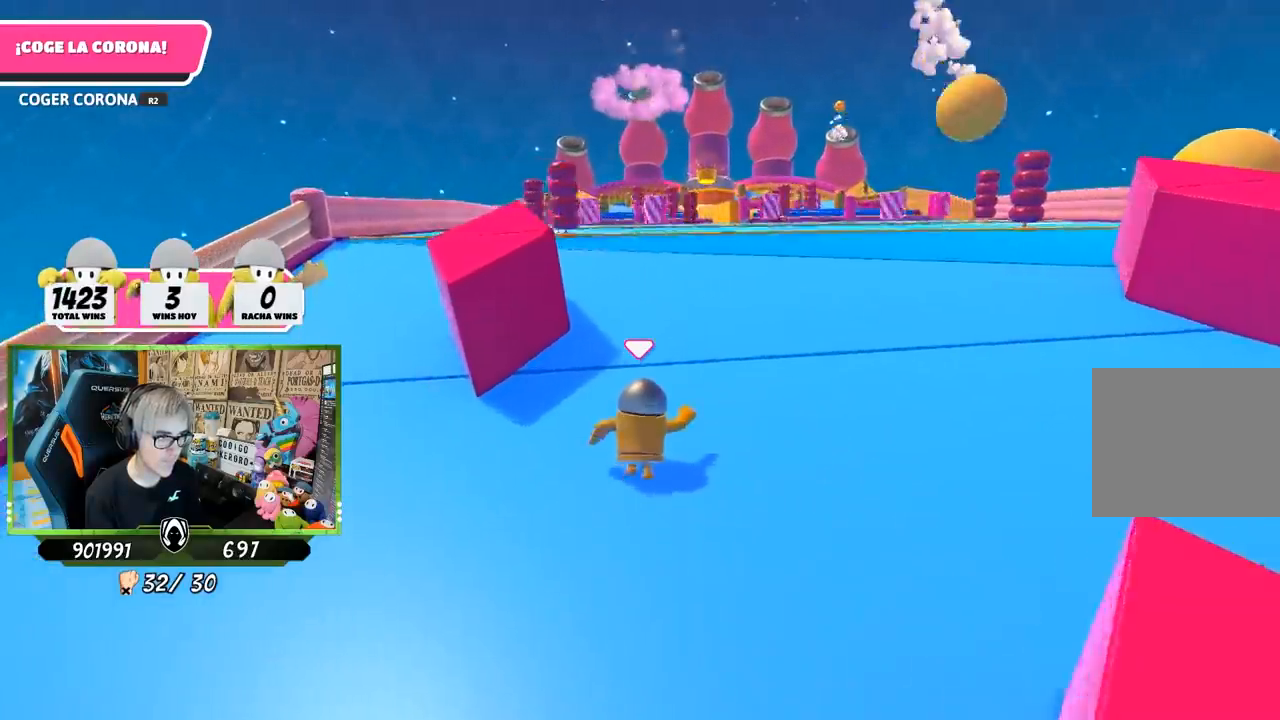
Gameplay with a controller (PlayStation layout); each line is a JSON object with the inputs held at the frame after it. "events" lists button and stick changes between this image and that frame as [ms after this image, input, new state], when the widget could be followed in between. Not read: L3 R3.
{"buttons": [], "left_stick": "up", "right_stick": "center", "events": []}
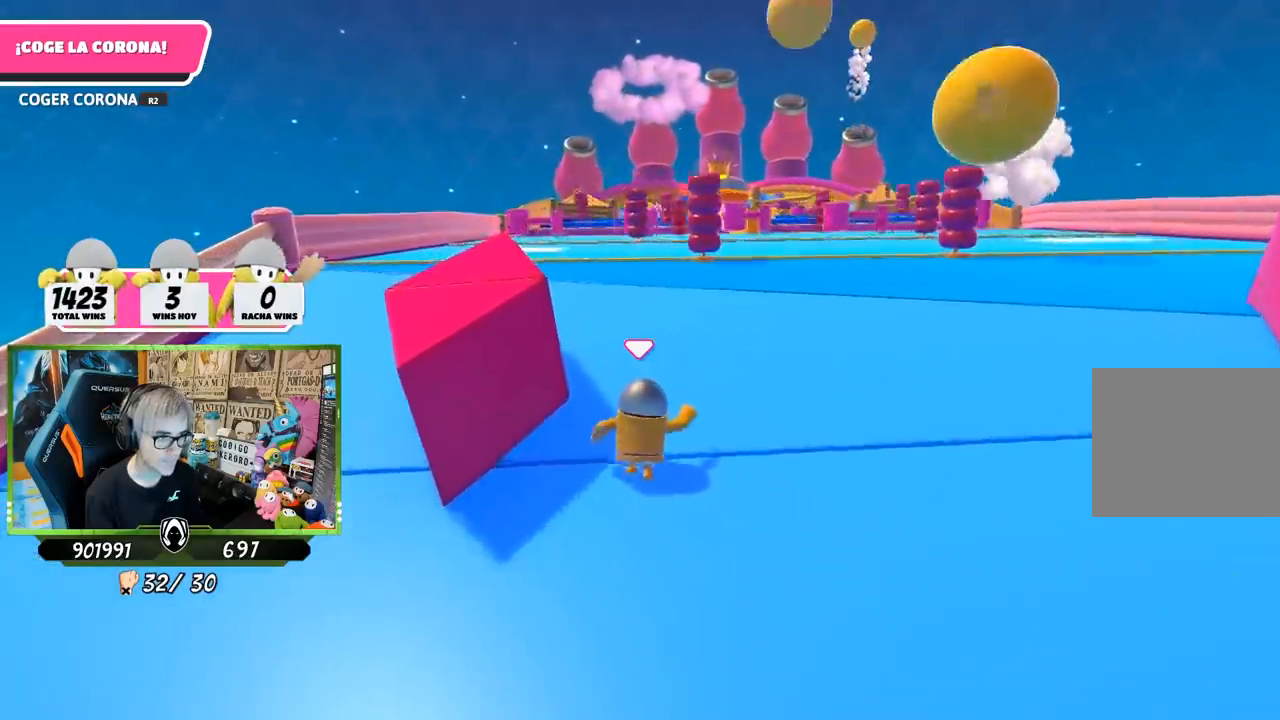
{"buttons": [], "left_stick": "up", "right_stick": "center", "events": []}
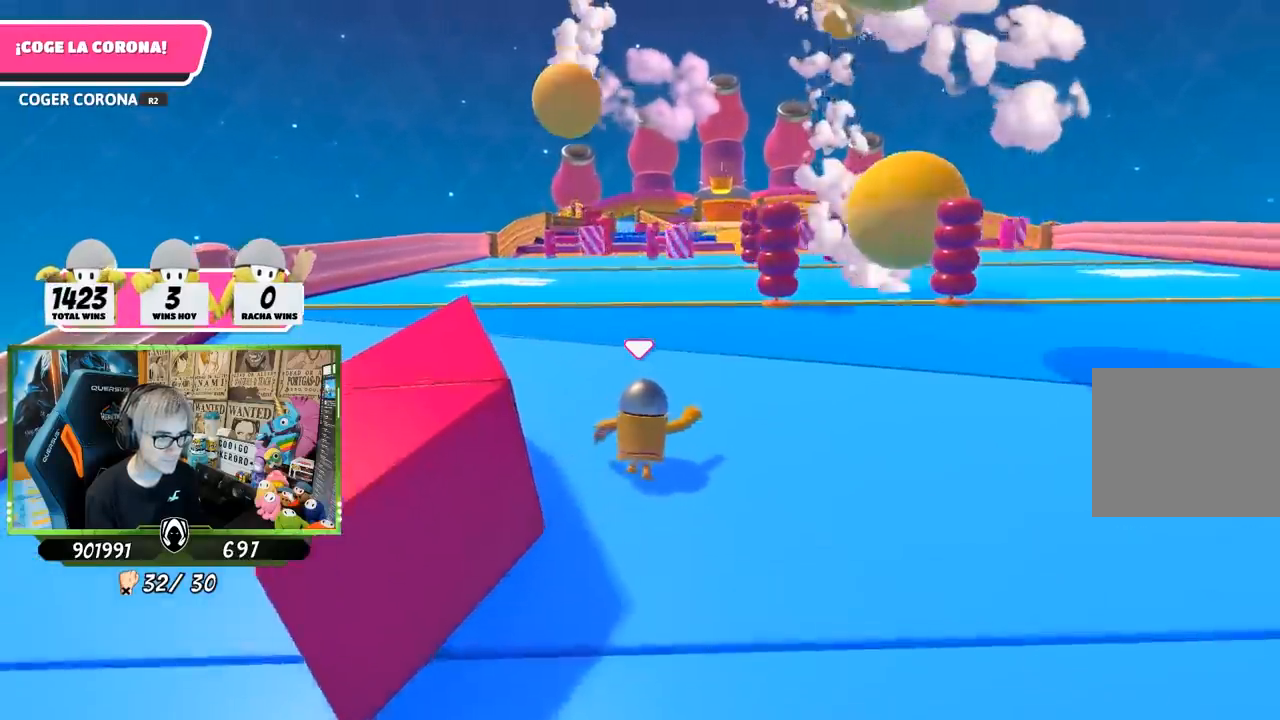
{"buttons": [], "left_stick": "up", "right_stick": "center", "events": []}
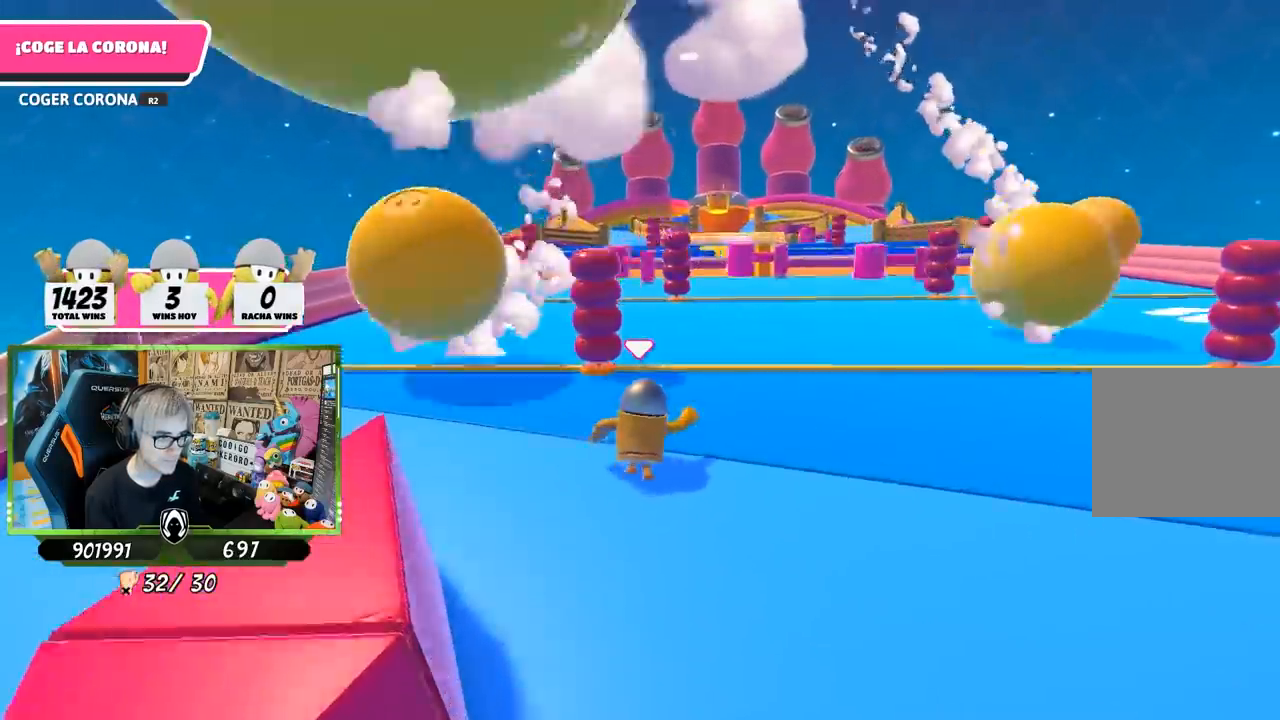
{"buttons": [], "left_stick": "up", "right_stick": "center", "events": []}
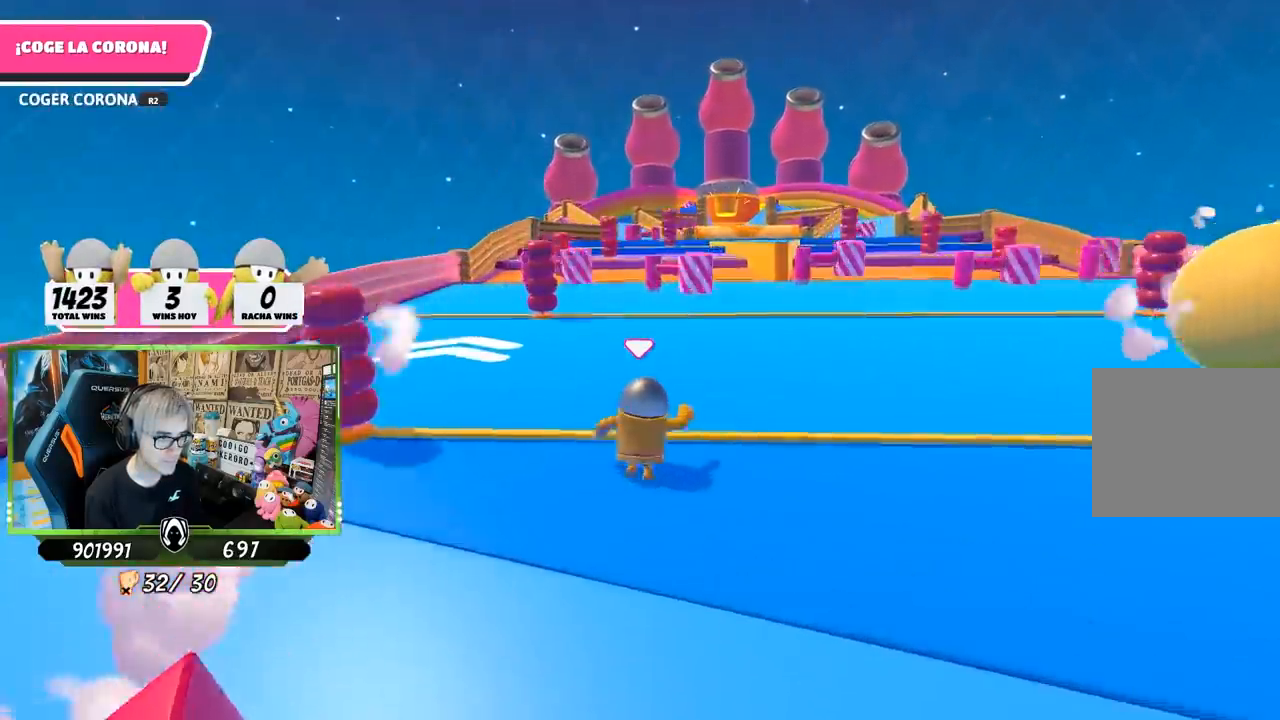
{"buttons": [], "left_stick": "up", "right_stick": "center", "events": []}
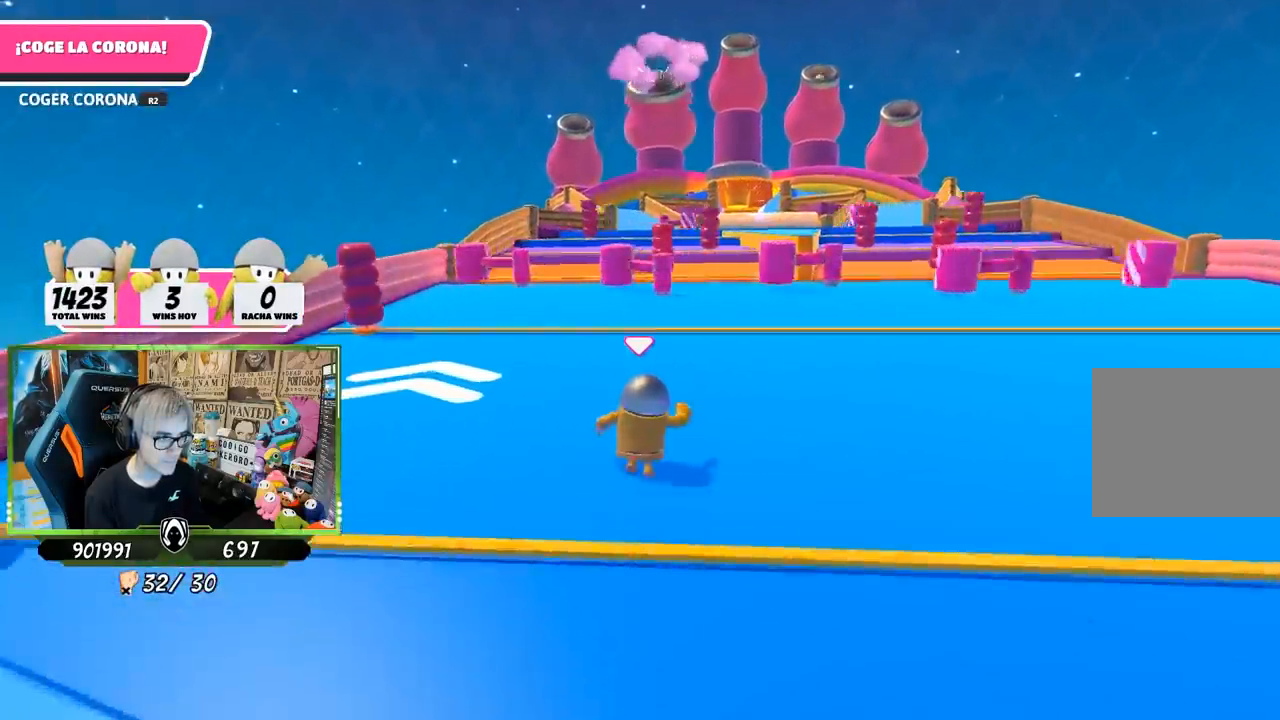
{"buttons": [], "left_stick": "up", "right_stick": "center", "events": []}
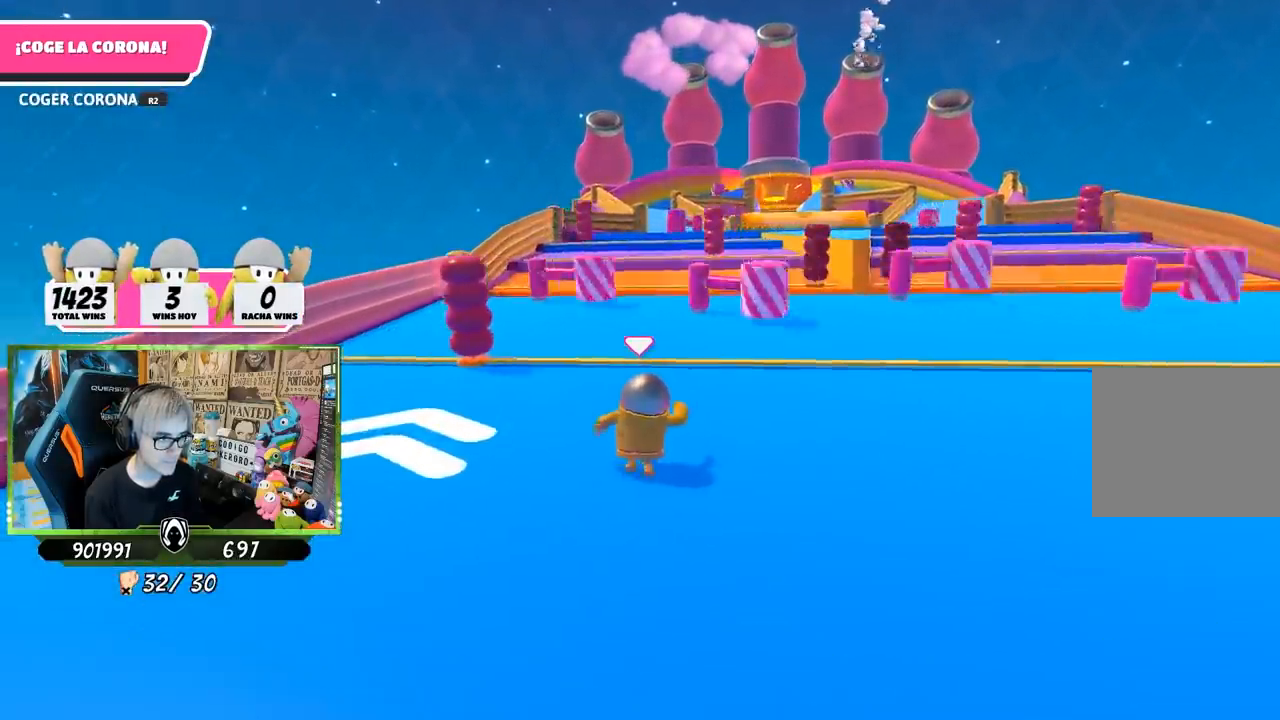
{"buttons": [], "left_stick": "up", "right_stick": "center", "events": []}
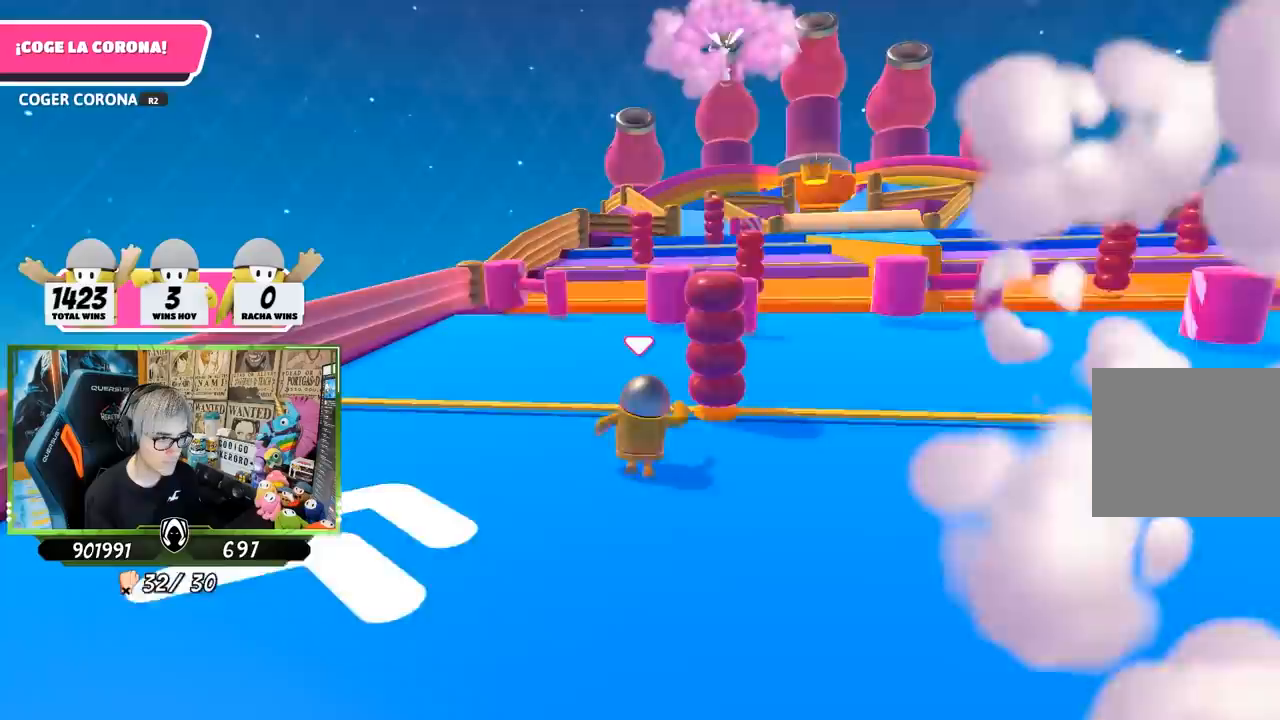
{"buttons": [], "left_stick": "up", "right_stick": "center", "events": []}
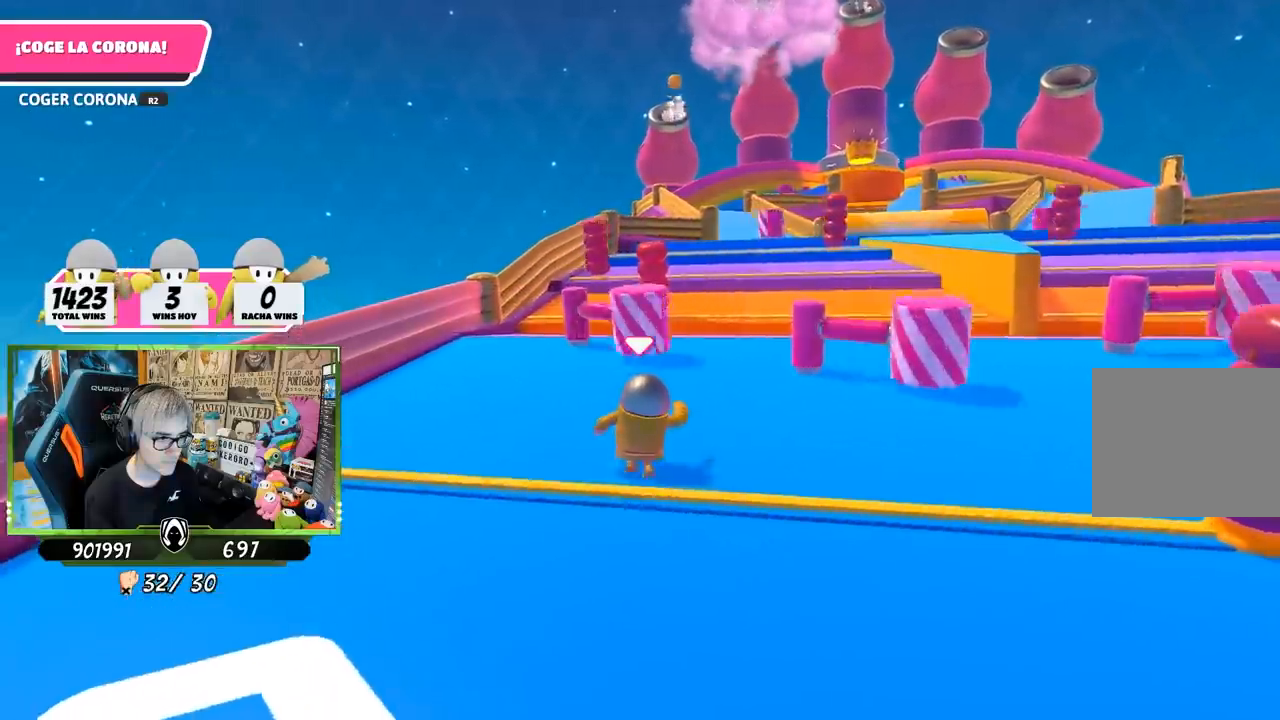
{"buttons": [], "left_stick": "up", "right_stick": "down-right", "events": [[300, "right_stick", "down-right"]]}
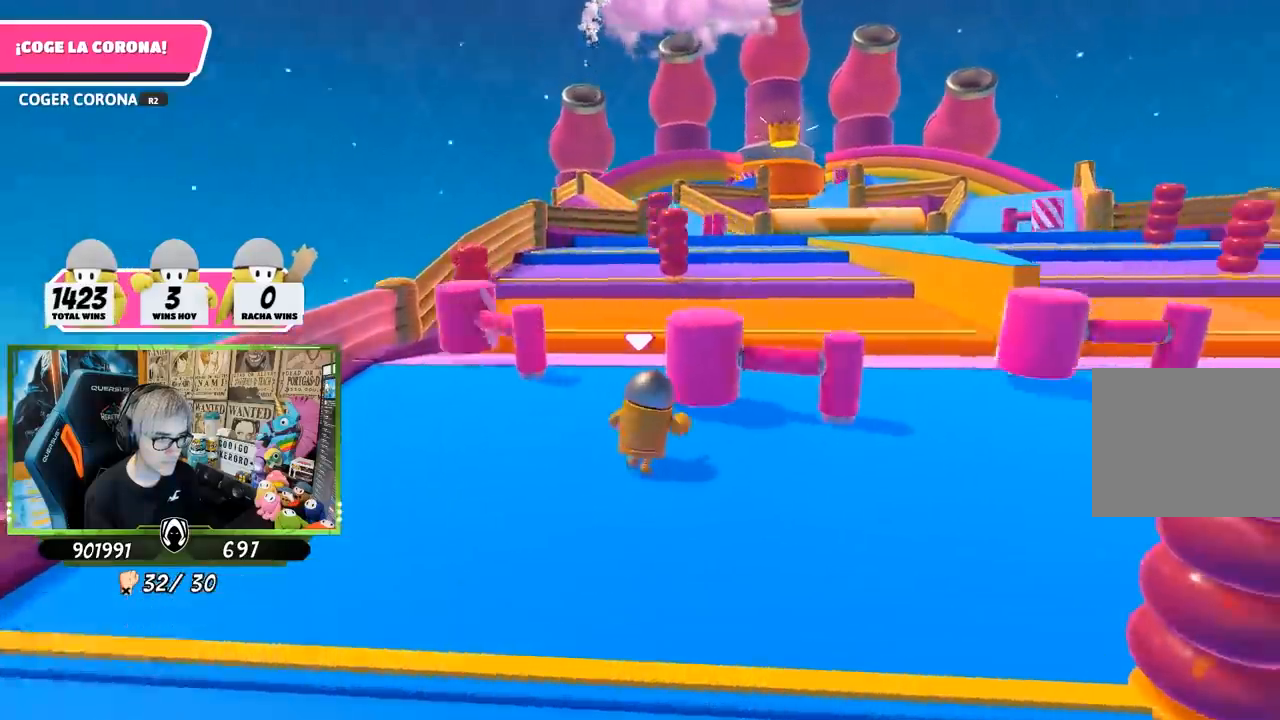
{"buttons": [], "left_stick": "up", "right_stick": "down", "events": [[83, "right_stick", "down"]]}
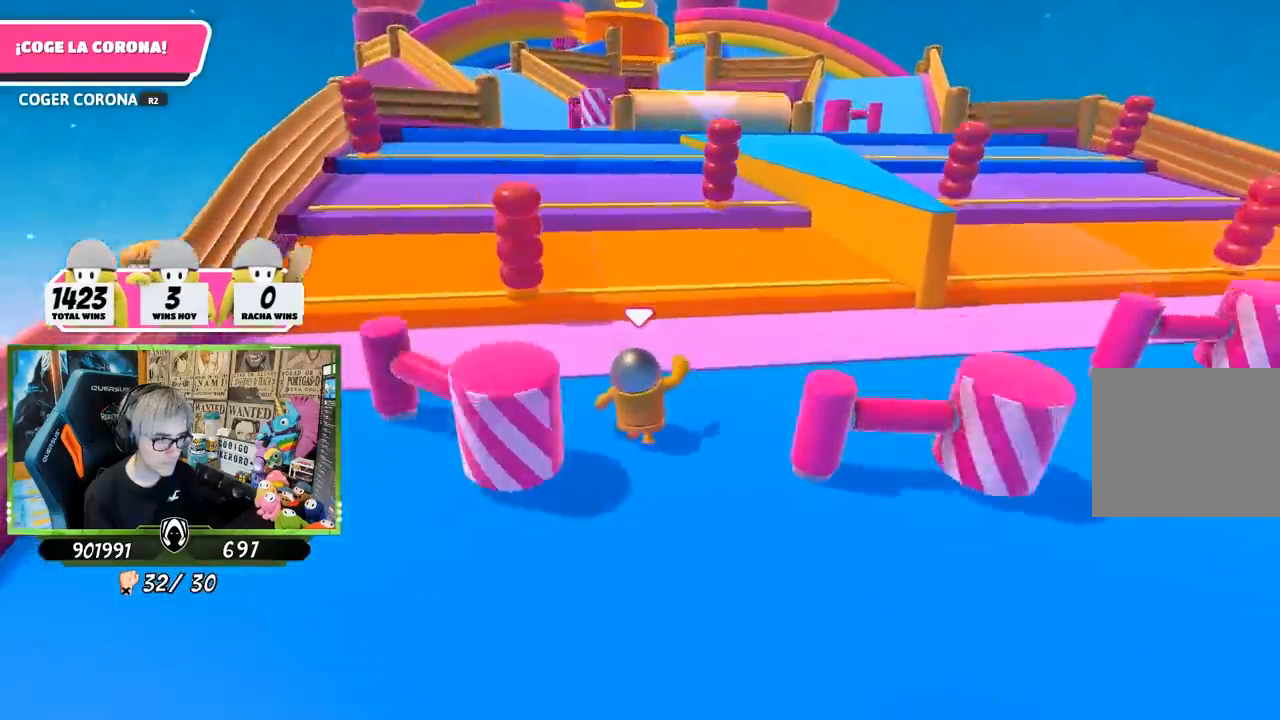
{"buttons": [], "left_stick": "up", "right_stick": "center", "events": [[317, "right_stick", "center"]]}
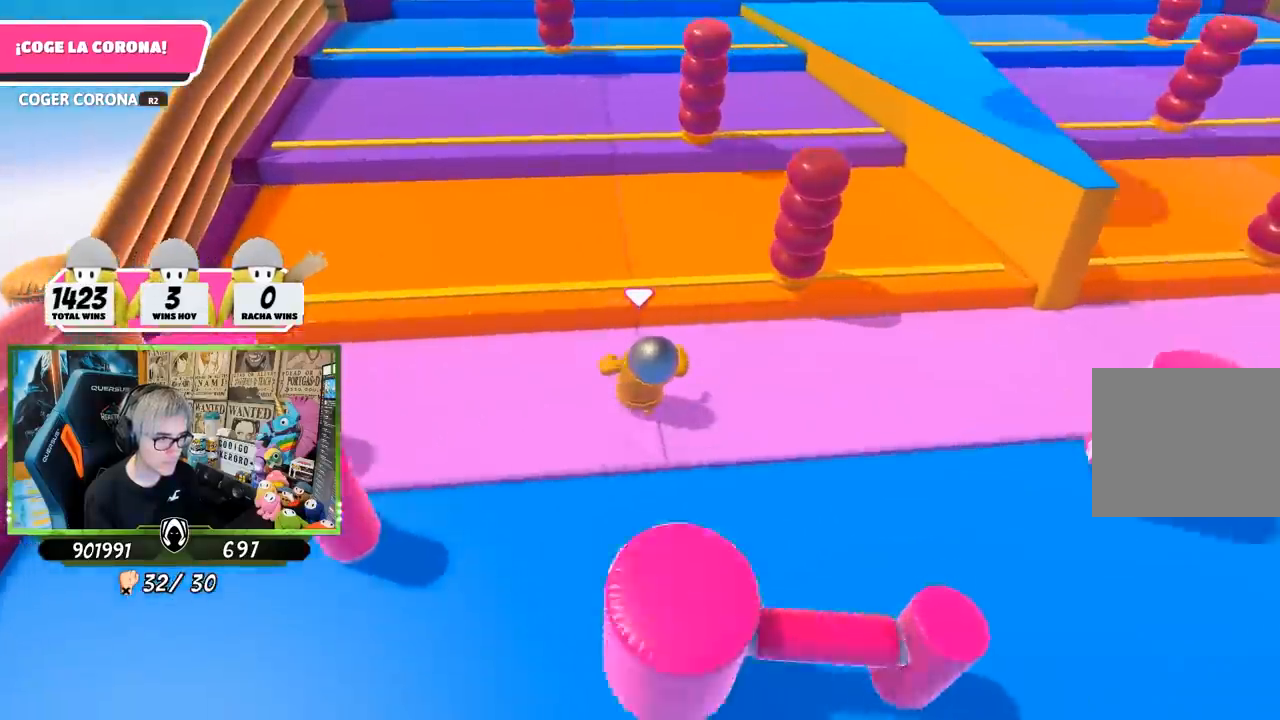
{"buttons": [], "left_stick": "up", "right_stick": "center", "events": [[183, "CROSS", "down"], [383, "CROSS", "up"]]}
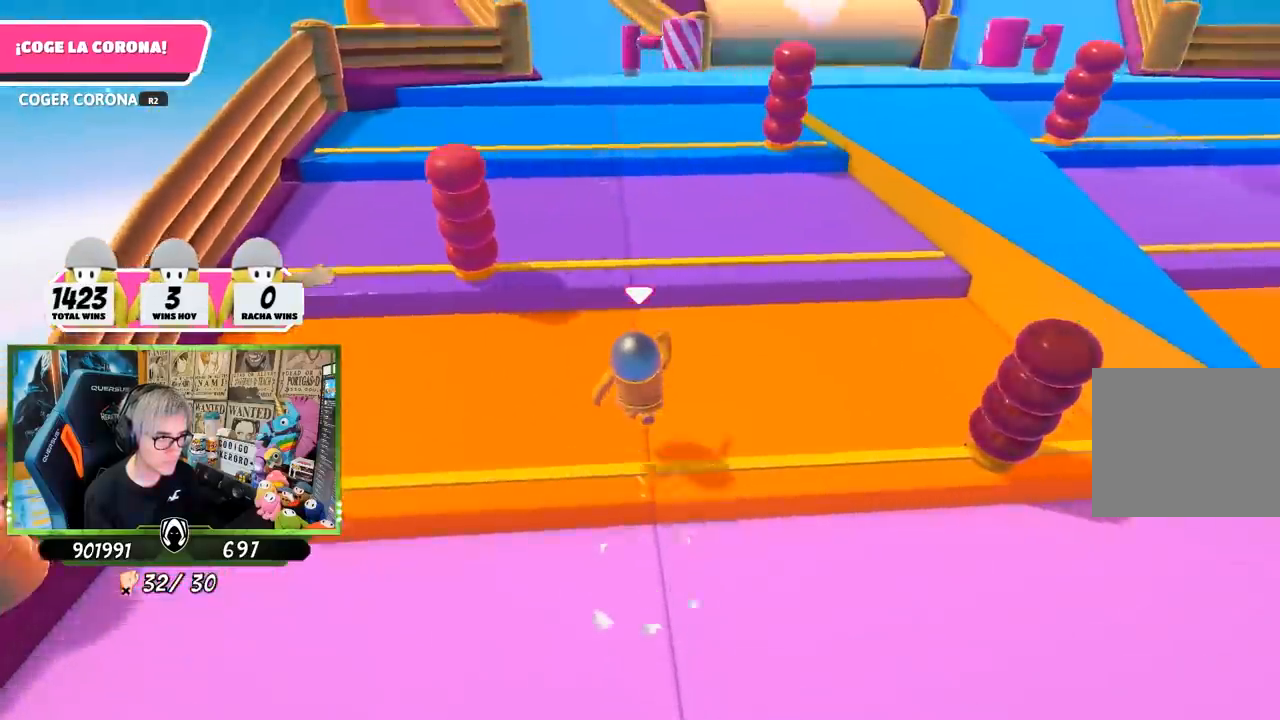
{"buttons": ["CROSS"], "left_stick": "up", "right_stick": "center", "events": [[17, "right_stick", "up-left"], [150, "right_stick", "center"], [350, "CROSS", "down"]]}
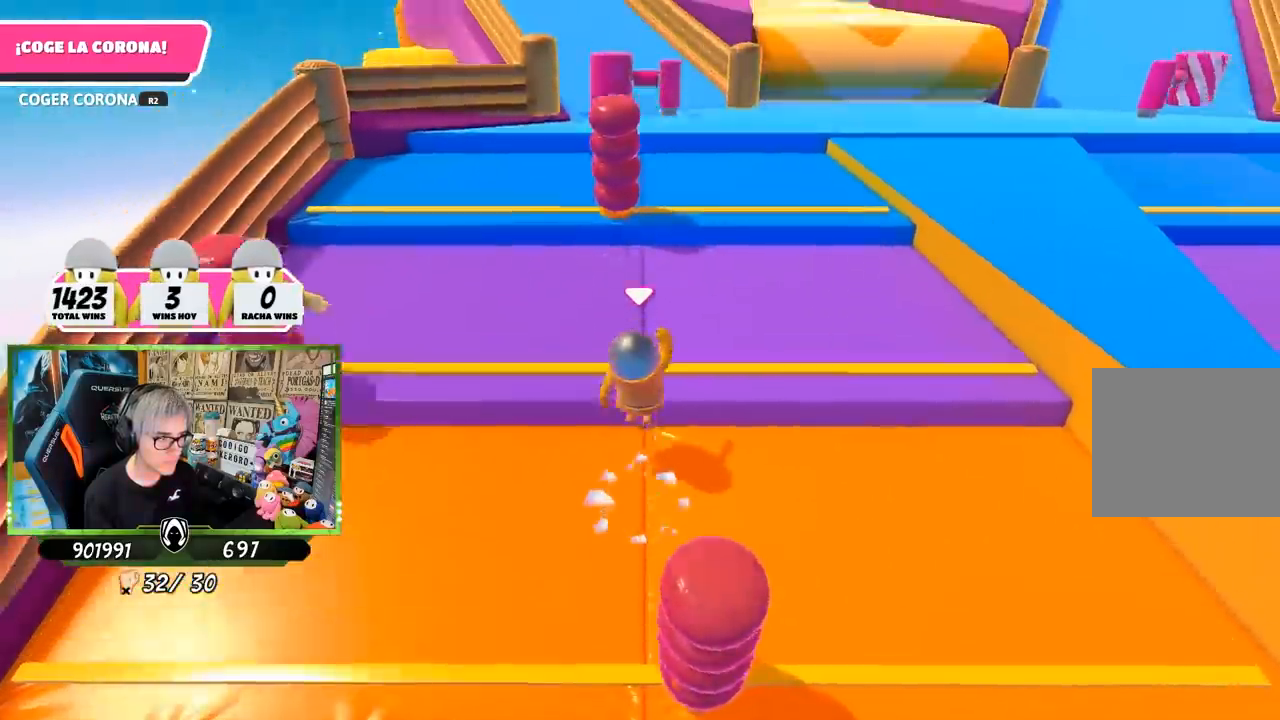
{"buttons": ["CROSS"], "left_stick": "up", "right_stick": "center", "events": [[50, "CROSS", "up"], [217, "right_stick", "up-left"], [267, "right_stick", "center"], [483, "CROSS", "down"]]}
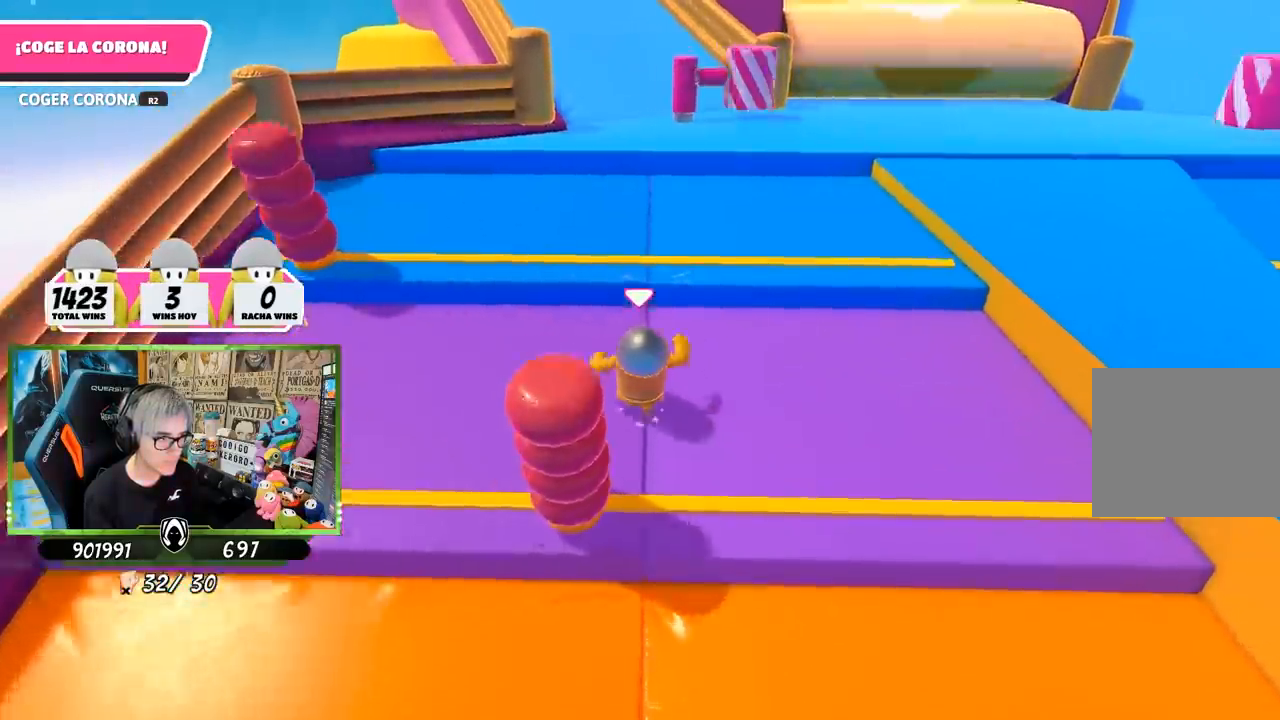
{"buttons": [], "left_stick": "up", "right_stick": "center", "events": [[217, "CROSS", "up"]]}
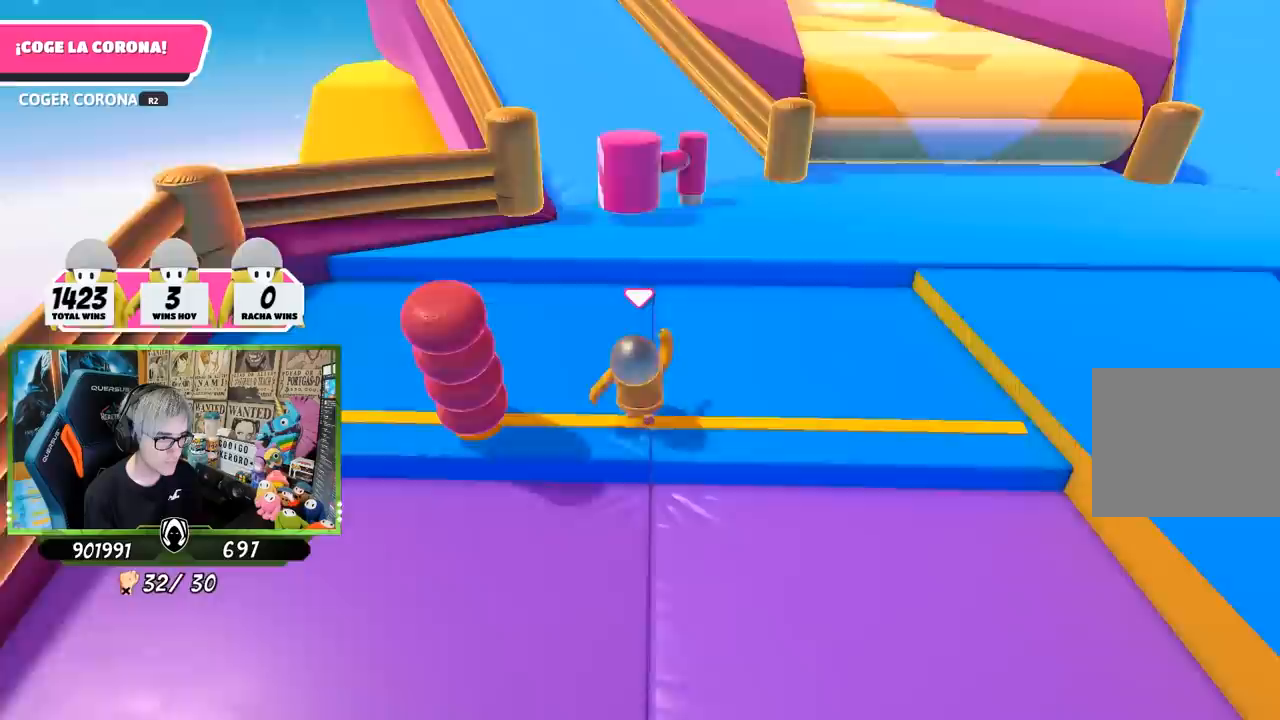
{"buttons": [], "left_stick": "up", "right_stick": "center", "events": [[283, "CROSS", "down"], [483, "CROSS", "up"]]}
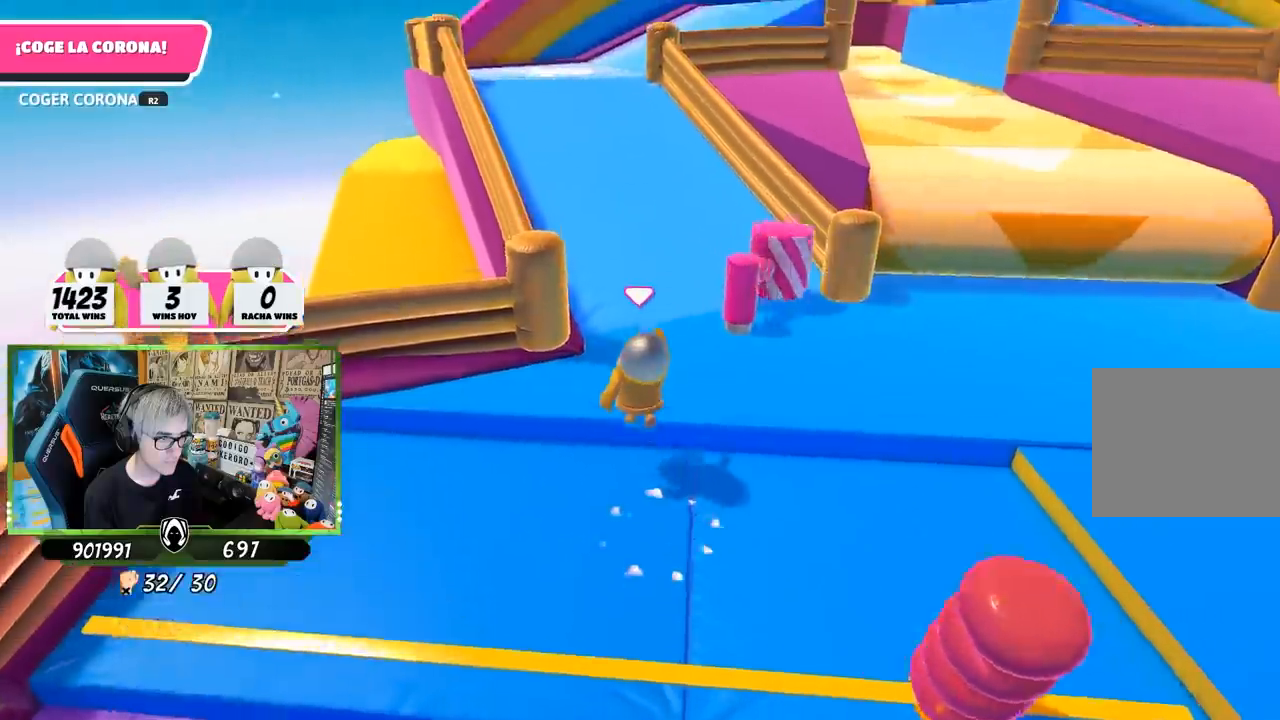
{"buttons": [], "left_stick": "up", "right_stick": "up", "events": [[283, "right_stick", "down"], [400, "right_stick", "center"], [450, "right_stick", "up"]]}
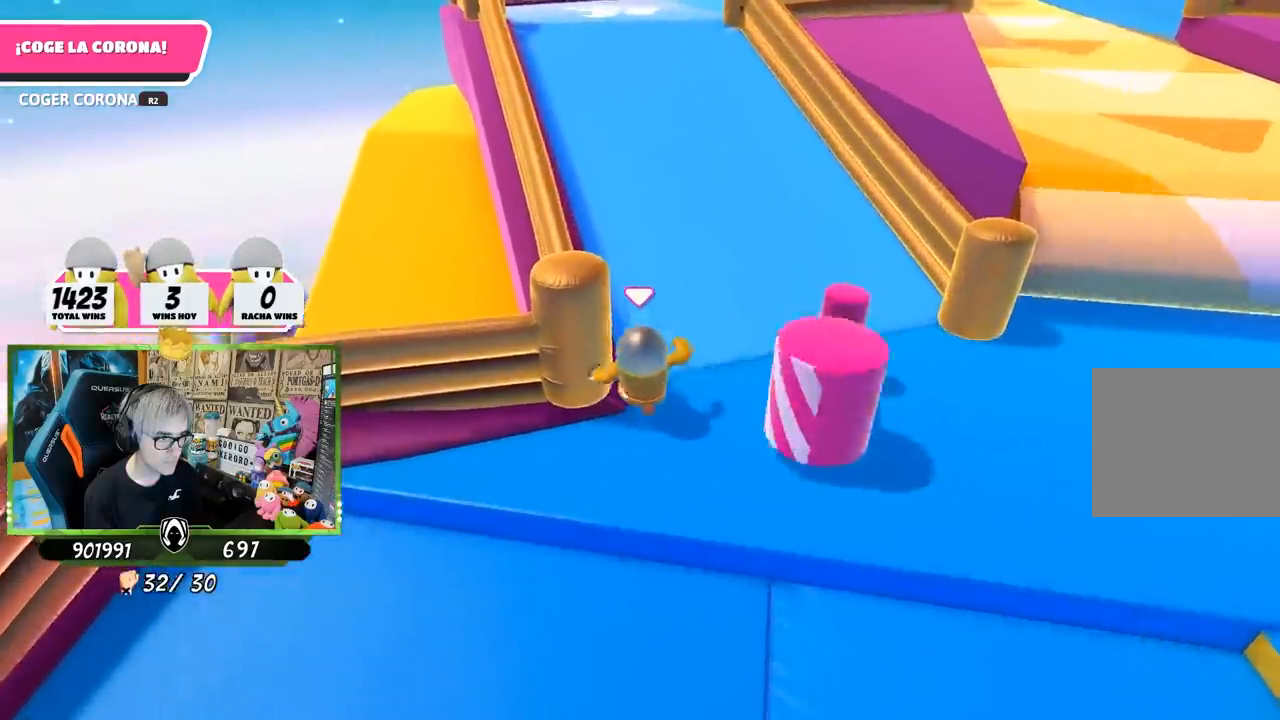
{"buttons": [], "left_stick": "up", "right_stick": "up", "events": []}
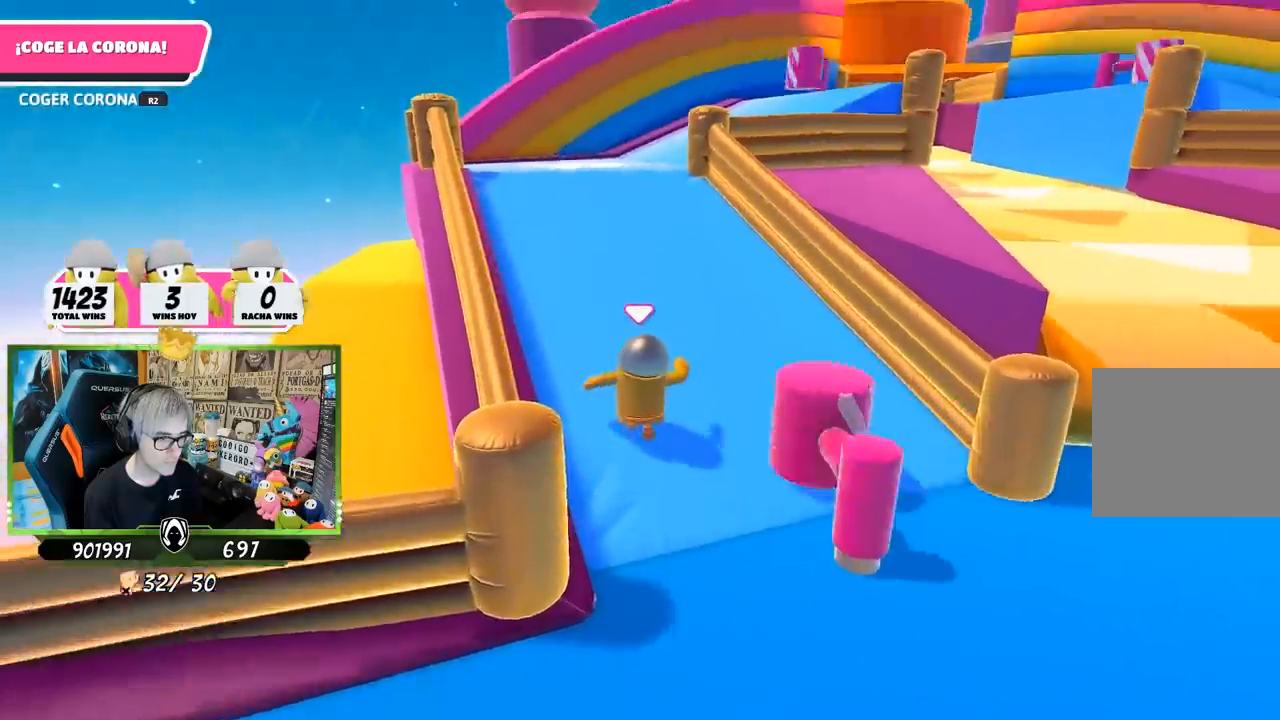
{"buttons": [], "left_stick": "up", "right_stick": "down", "events": [[217, "right_stick", "center"], [417, "right_stick", "down"]]}
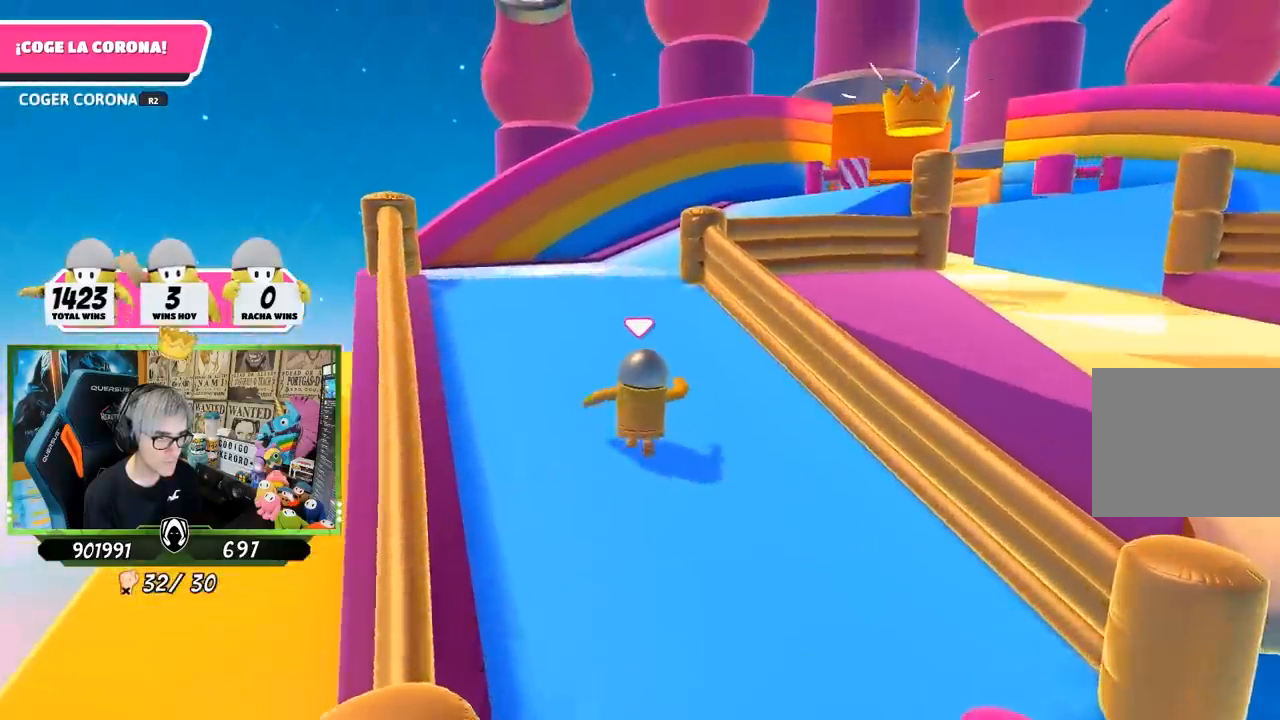
{"buttons": [], "left_stick": "up", "right_stick": "center", "events": [[83, "right_stick", "center"]]}
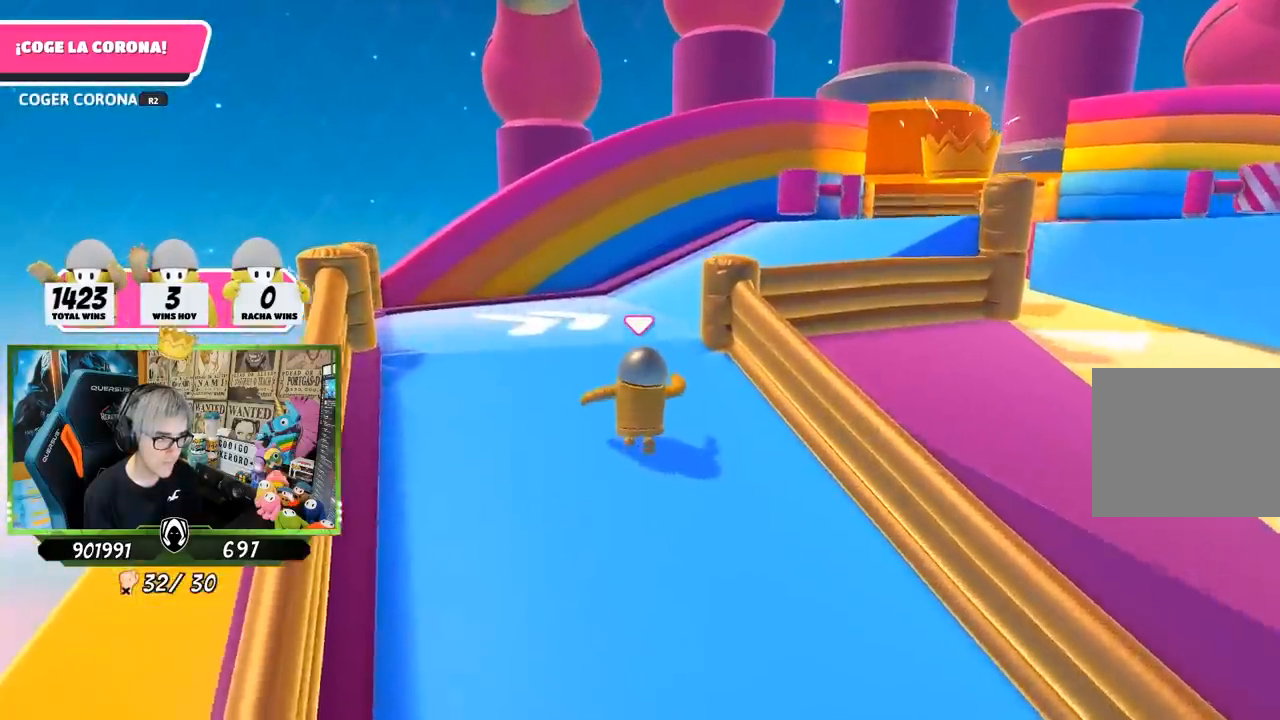
{"buttons": [], "left_stick": "up", "right_stick": "down-right", "events": [[417, "right_stick", "down-right"]]}
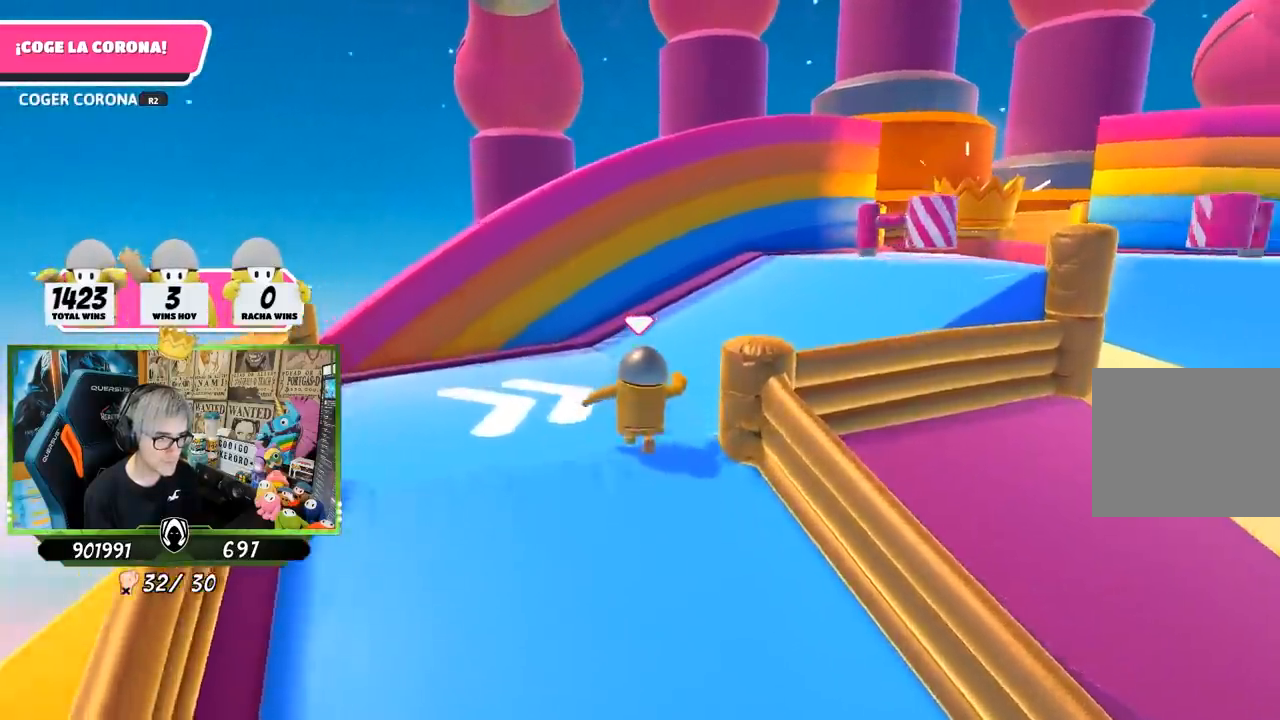
{"buttons": [], "left_stick": "up", "right_stick": "center", "events": [[400, "right_stick", "center"]]}
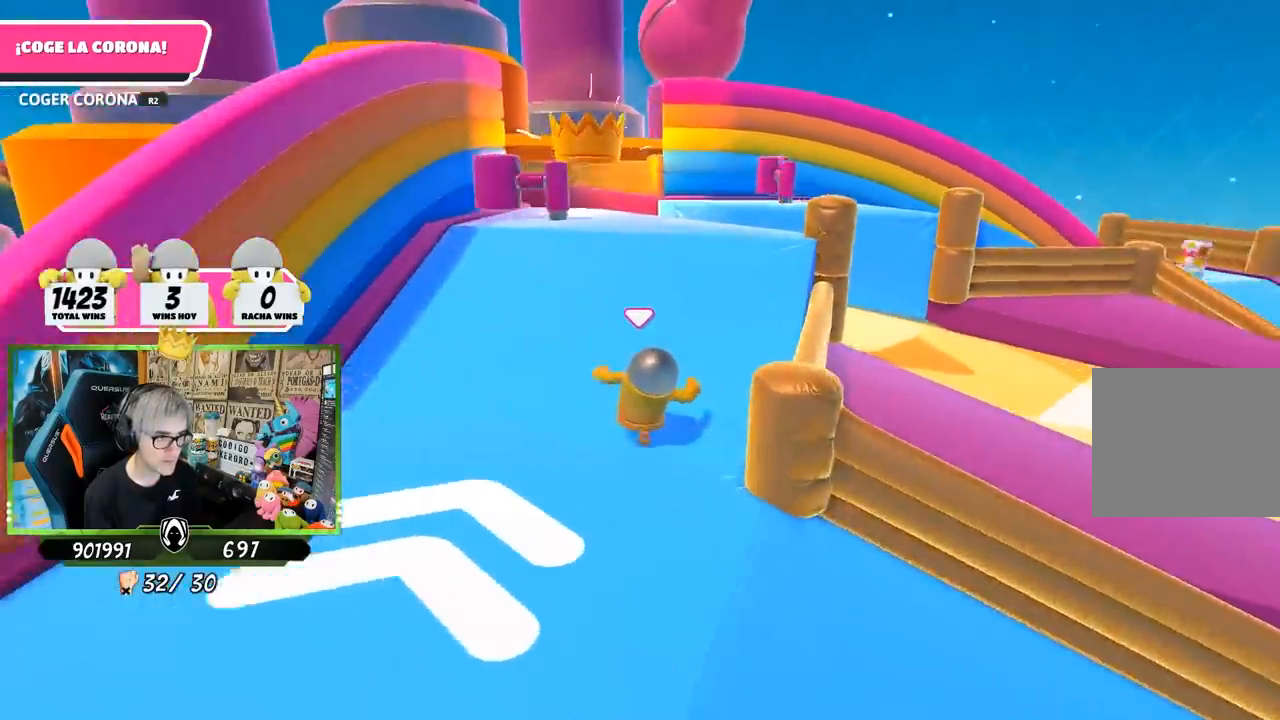
{"buttons": [], "left_stick": "up", "right_stick": "center", "events": []}
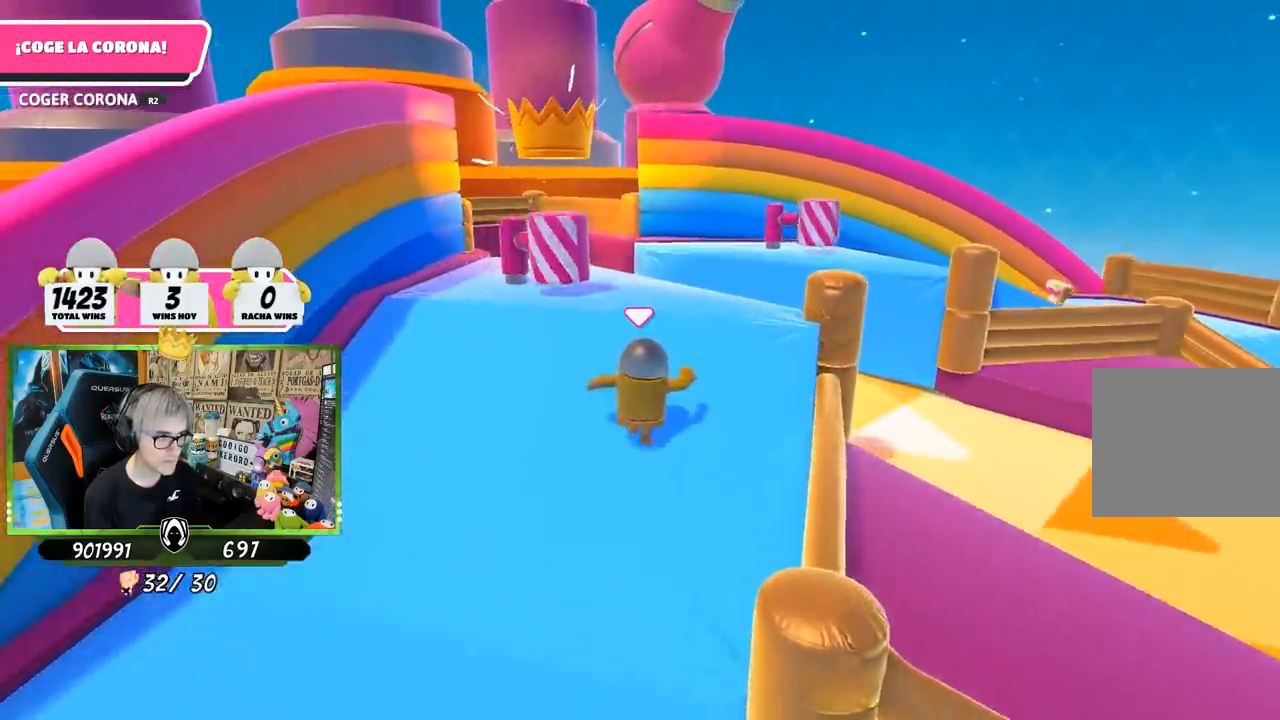
{"buttons": [], "left_stick": "up", "right_stick": "center", "events": [[50, "left_stick", "up-right"], [167, "right_stick", "down-left"], [400, "left_stick", "up"], [450, "right_stick", "center"]]}
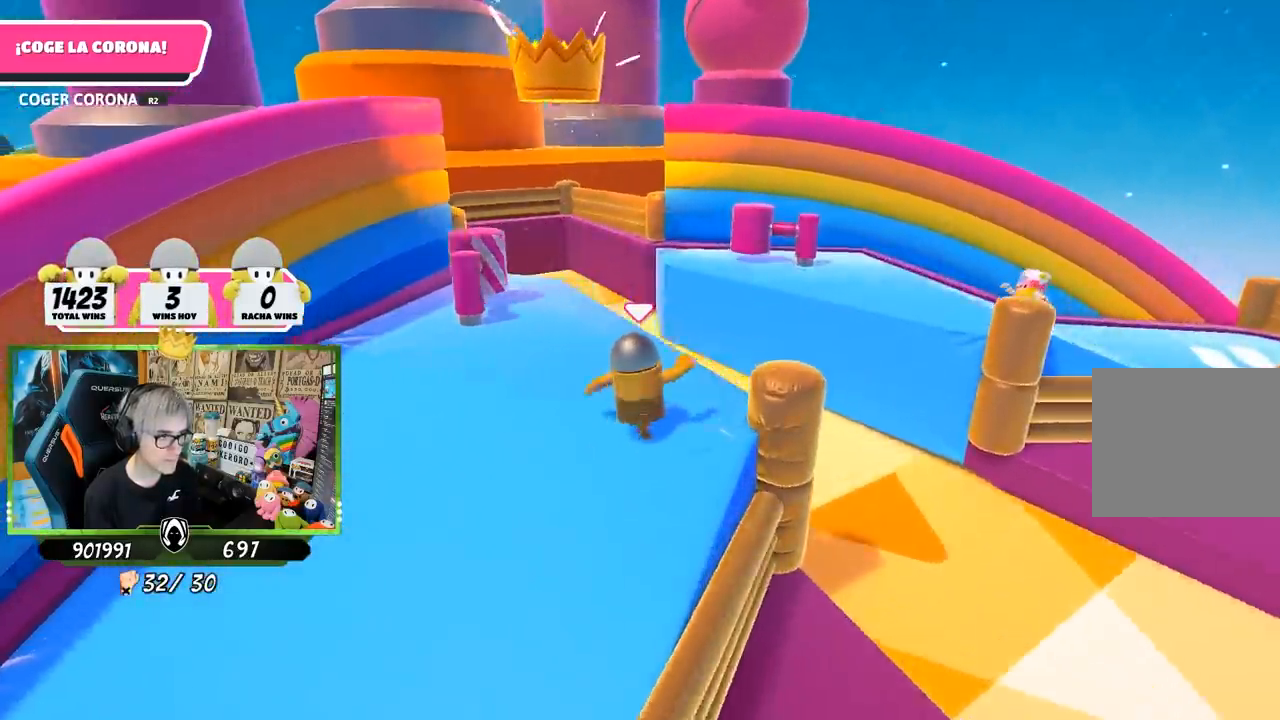
{"buttons": [], "left_stick": "up-right", "right_stick": "down", "events": [[50, "left_stick", "left"], [283, "left_stick", "up"], [383, "left_stick", "up-right"], [500, "right_stick", "down"]]}
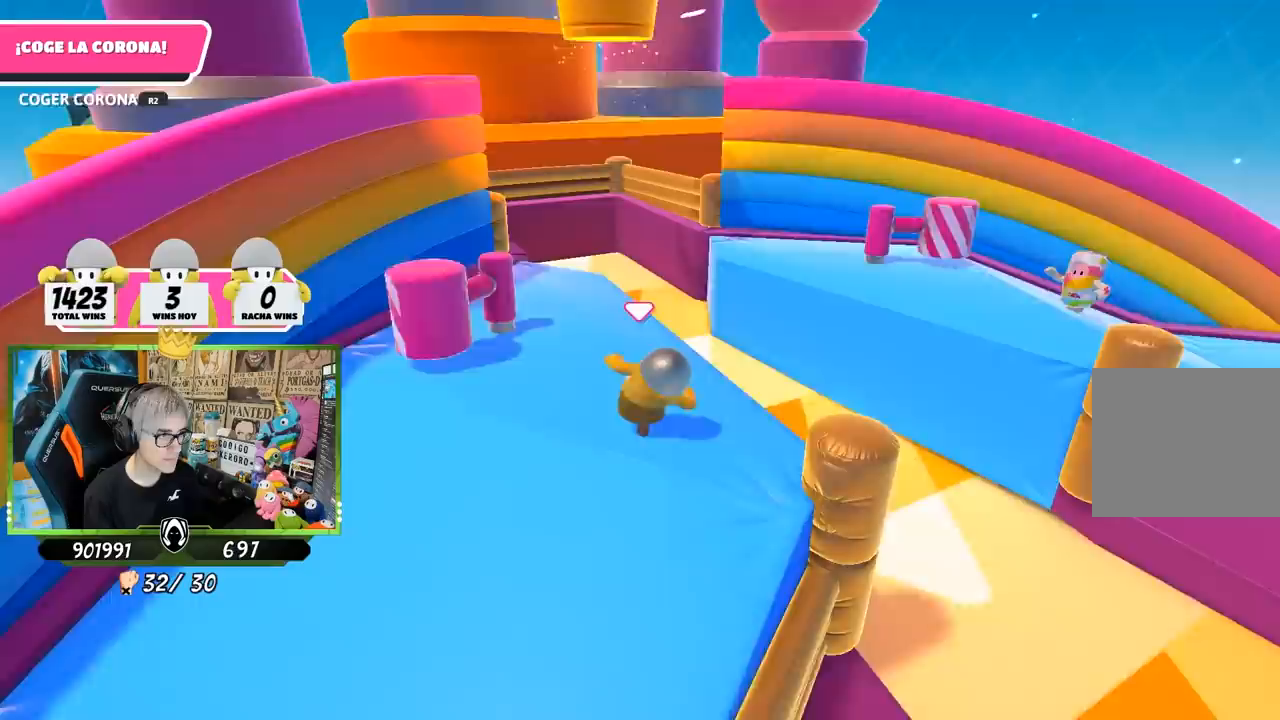
{"buttons": [], "left_stick": "up", "right_stick": "center", "events": [[17, "left_stick", "up"], [150, "right_stick", "center"], [283, "right_stick", "up"], [417, "right_stick", "center"]]}
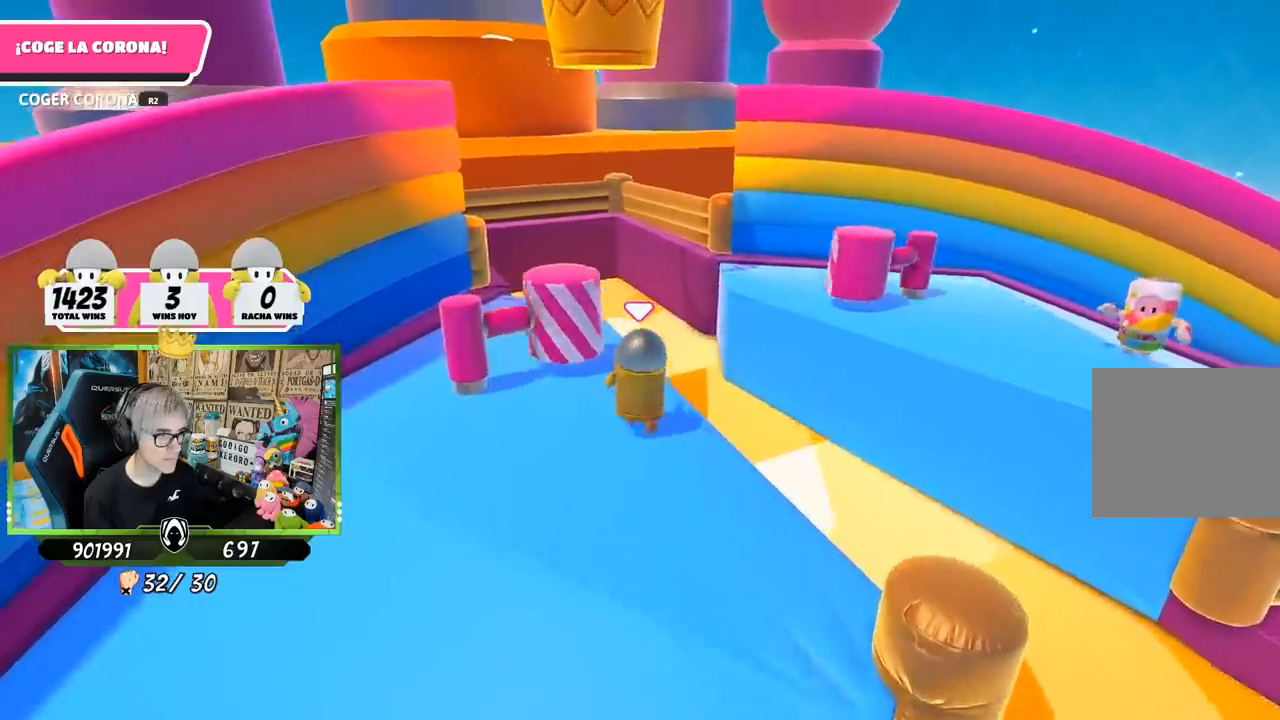
{"buttons": [], "left_stick": "up", "right_stick": "center", "events": []}
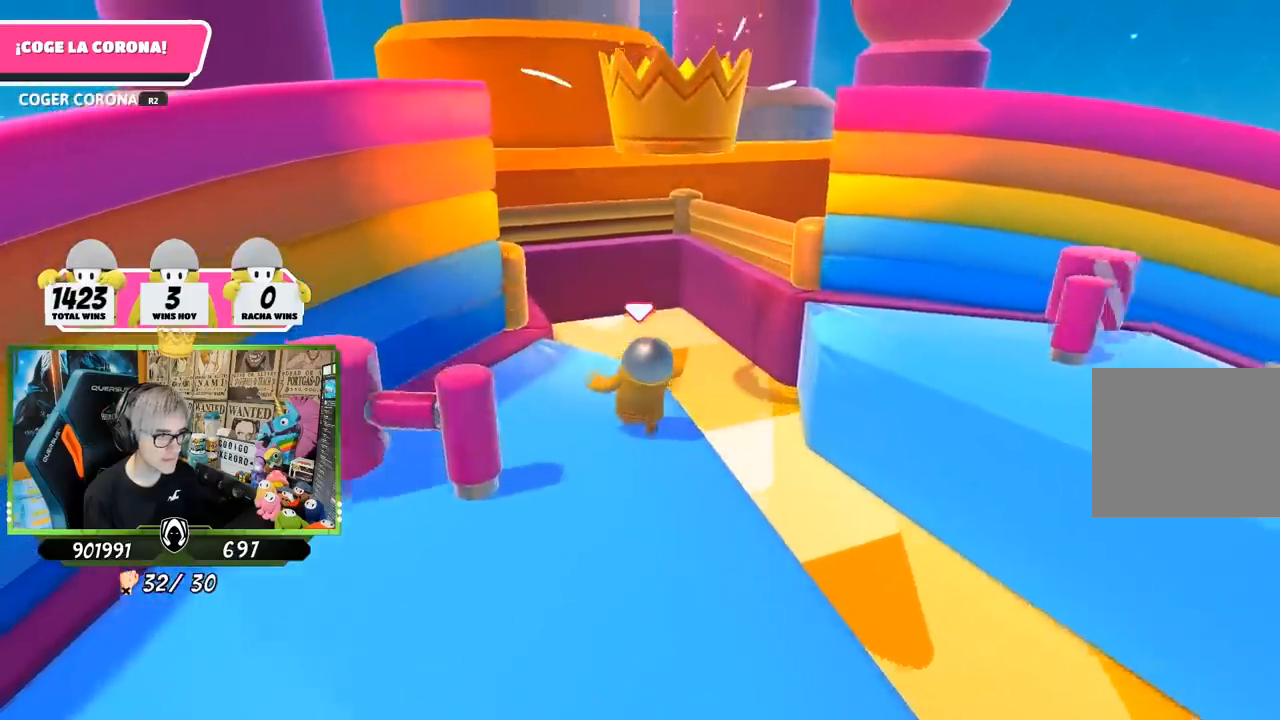
{"buttons": [], "left_stick": "up", "right_stick": "up", "events": [[283, "CROSS", "down"], [417, "CROSS", "up"], [483, "right_stick", "up"]]}
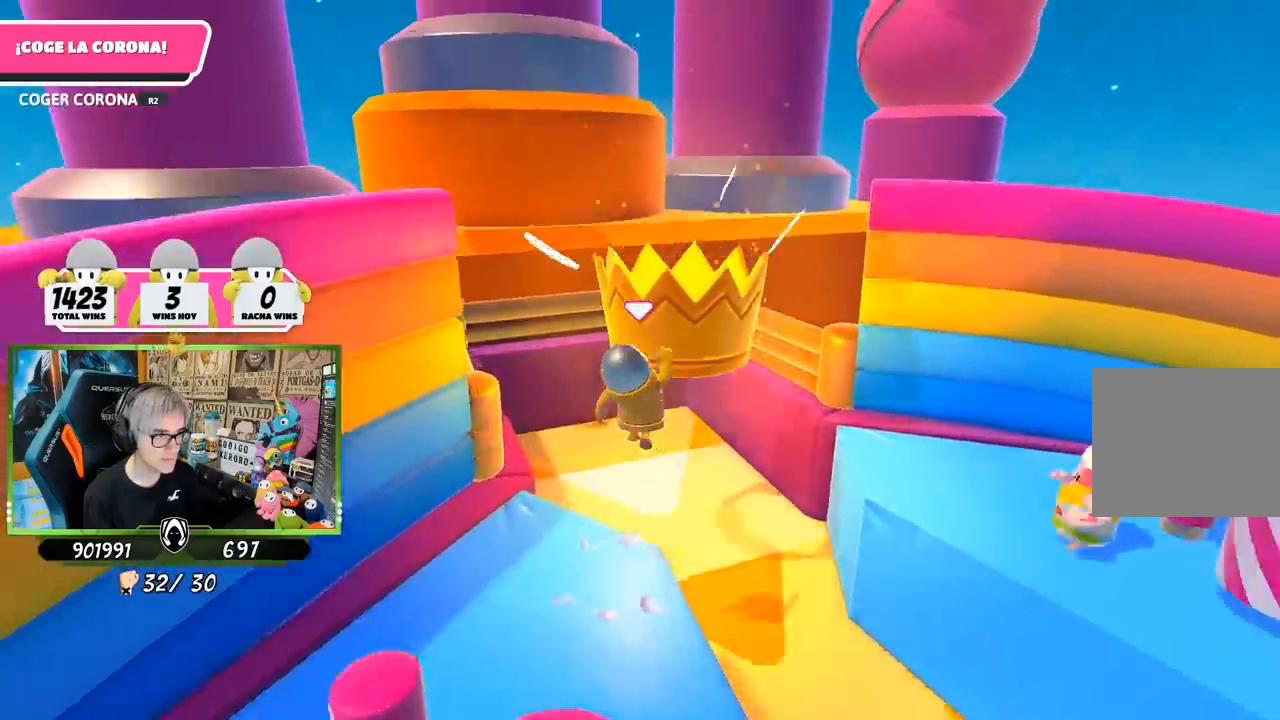
{"buttons": [], "left_stick": "right", "right_stick": "center", "events": [[17, "R2", "down"], [150, "right_stick", "center"], [217, "R2", "up"], [250, "R2", "down"], [450, "R2", "up"], [483, "left_stick", "right"]]}
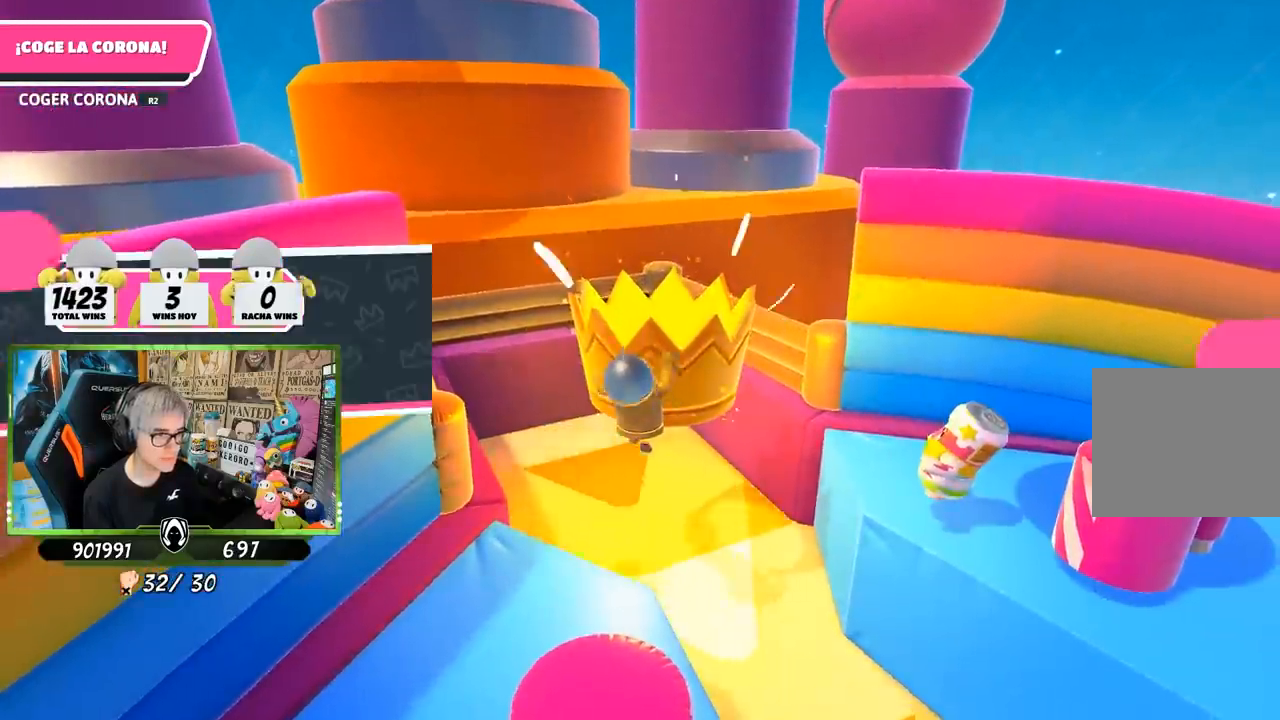
{"buttons": [], "left_stick": "center", "right_stick": "center", "events": [[50, "left_stick", "center"]]}
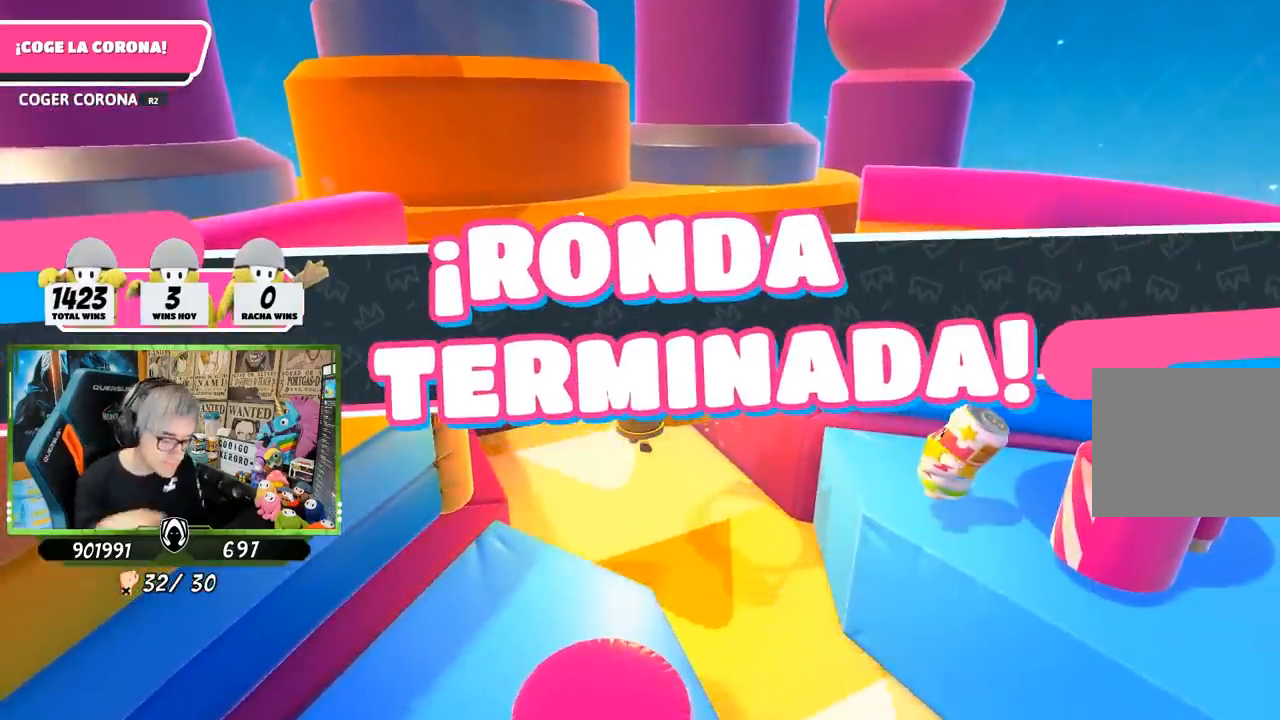
{"buttons": [], "left_stick": "center", "right_stick": "center", "events": []}